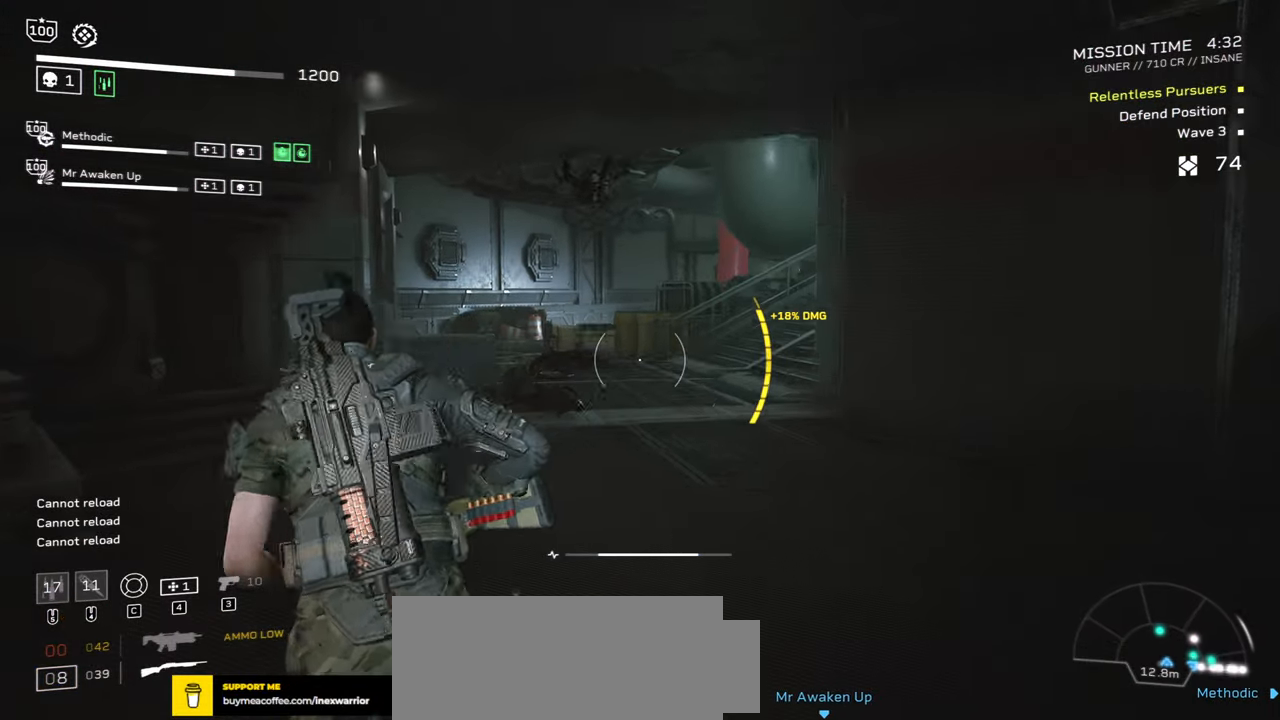
Gameplay with keyboard and mouse; each line is a JSON object with the keys and mouse buttons held at the frame after it. "events" lists presses ("down") and releases ("up") of ".", "/", "0", "1", "2", "3", "4", "5", "6", "7", "8", "9", "a", "alt", "b", "c", "caps_lock", "comma", "ctrl", "d", "e", "f", "g", "h", "i", "j", "k", "l", "m", "n", "o", "p", "q", "r", "s", "semicolon", "shift", "space", "super", "t", "tab", "tilde", "u", "v", "w", "x", "y", "z", "mouse_left", "mouse_wheel", "mouse_right", "mouse_mb4" and "mouse_mb5" between this image and that frame as [ms after this image, input, new state], when the widget could be followed in between. "mouse_left", "mouse_wheel", "mouse_right", "mouse_mb4", "mouse_mb5" = the "left", "wheel", "right", "mb4", "mb5" buttons of the "mouse" list. No other keys are recorded. "wheel" means that the mouse wheel is clicked or scrolled. Mouse movement is not recorded.
{"keys": [], "mouse": ["right"], "events": [[67, "a", "up"], [217, "a", "down"], [234, "mouse_right", "down"], [350, "mouse_left", "down"], [367, "a", "up"], [400, "w", "up"], [484, "mouse_left", "up"]]}
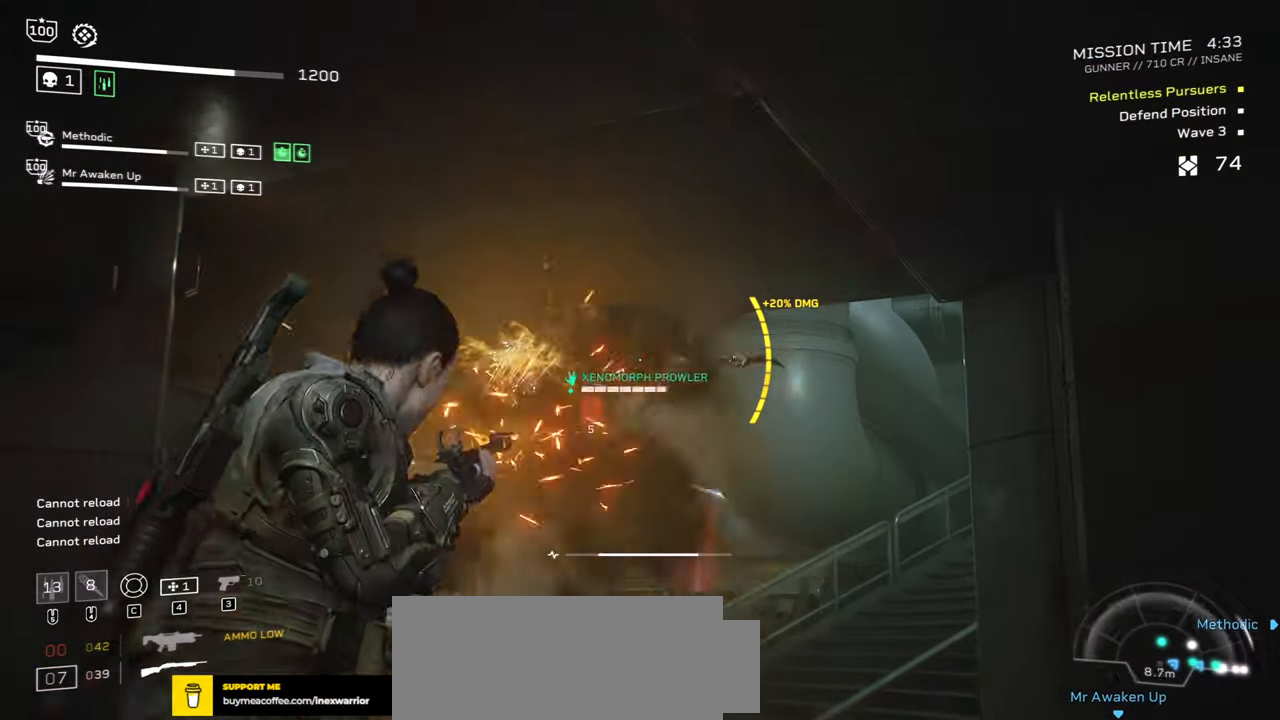
{"keys": ["s"], "mouse": ["left", "right"], "events": [[67, "mouse_left", "down"], [84, "s", "down"], [150, "mouse_left", "up"], [217, "mouse_left", "down"], [300, "mouse_left", "up"], [317, "a", "down"], [384, "mouse_left", "down"], [434, "mouse_left", "up"], [450, "a", "up"], [500, "mouse_left", "down"]]}
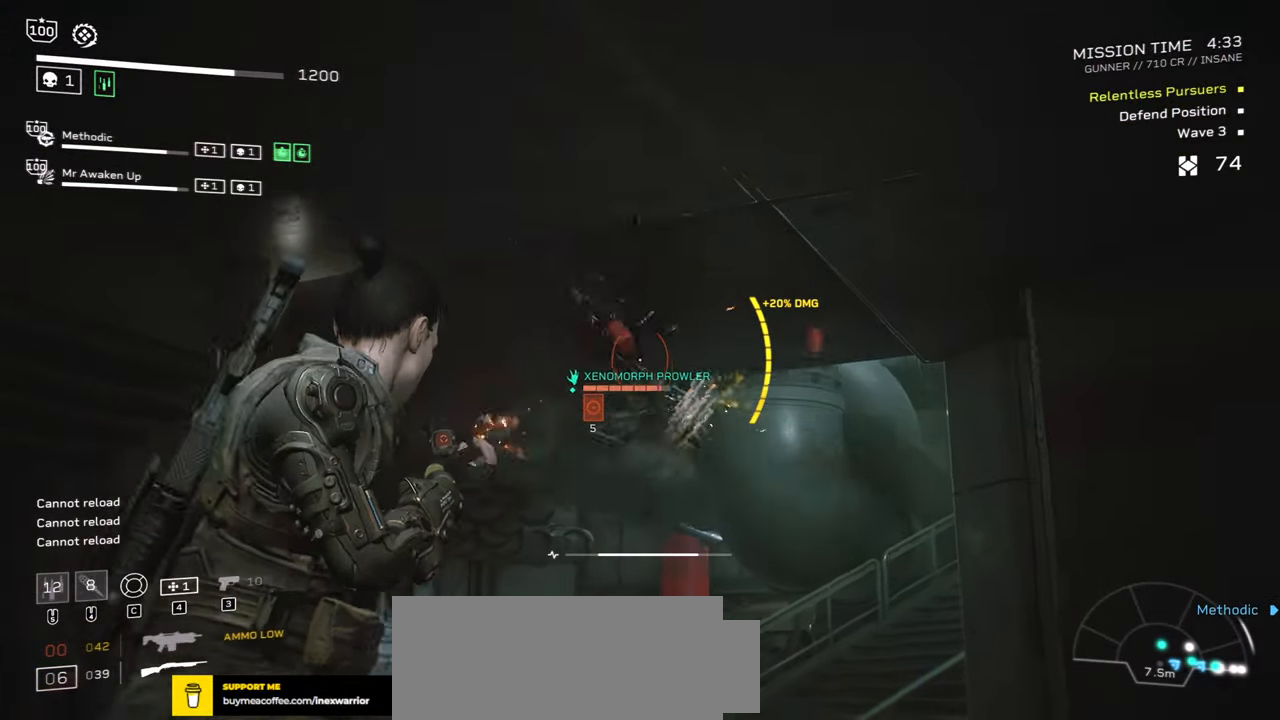
{"keys": ["s"], "mouse": ["left", "right"], "events": [[84, "mouse_left", "up"], [150, "a", "down"], [150, "mouse_left", "down"], [234, "mouse_left", "up"], [250, "a", "up"], [284, "mouse_left", "down"], [384, "mouse_left", "up"], [450, "mouse_left", "down"]]}
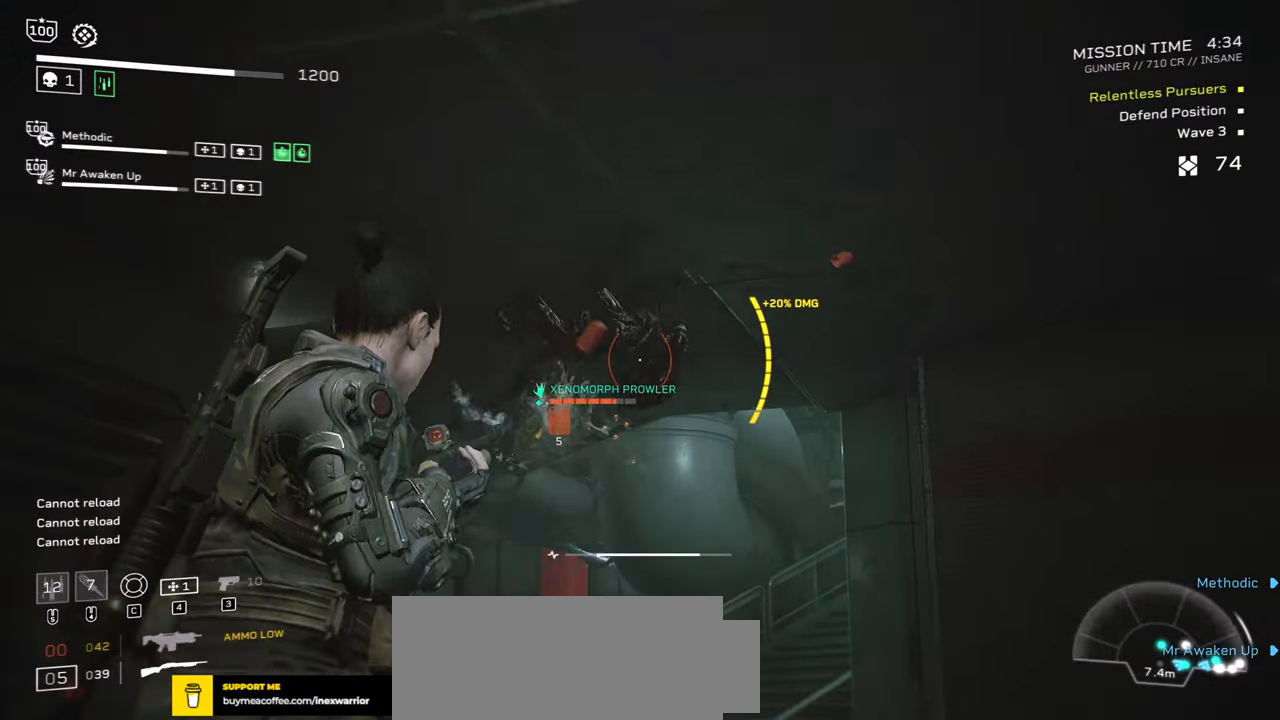
{"keys": ["s"], "mouse": ["right"], "events": [[34, "mouse_left", "up"], [100, "mouse_left", "down"], [184, "mouse_left", "up"], [234, "mouse_left", "down"], [317, "mouse_left", "up"], [384, "mouse_left", "down"], [484, "mouse_left", "up"]]}
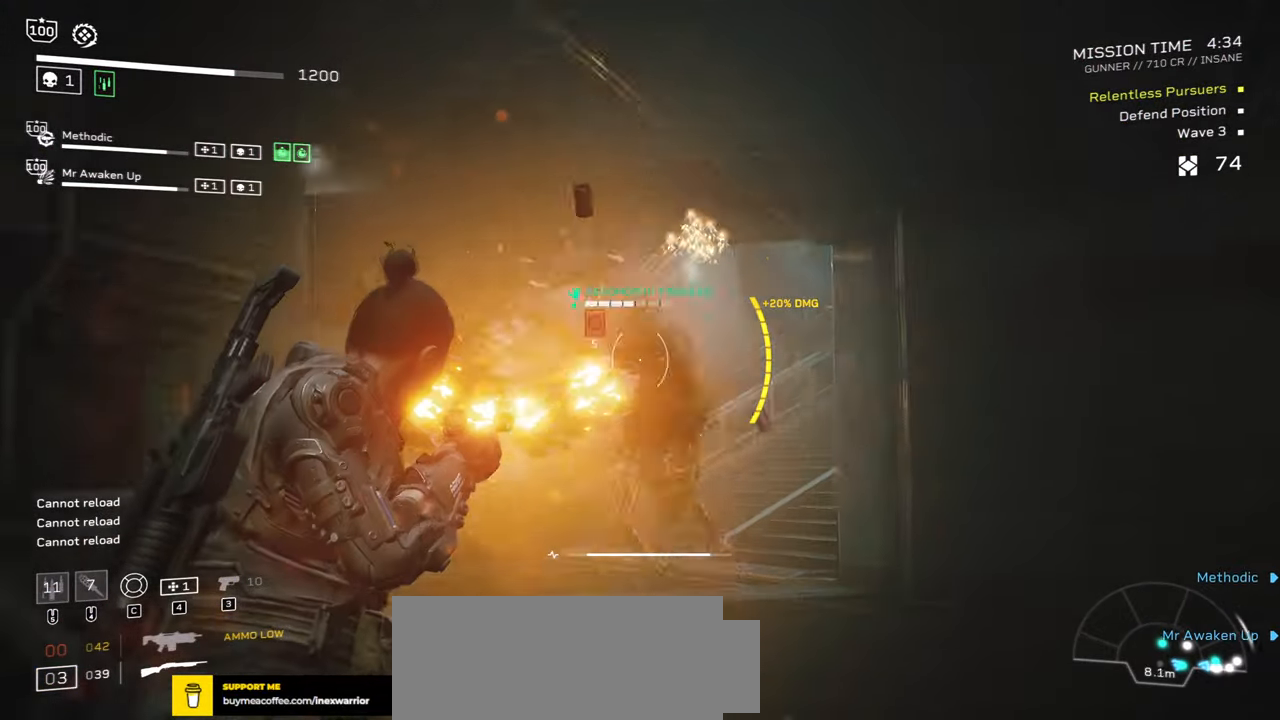
{"keys": ["s"], "mouse": ["left", "right"], "events": [[50, "mouse_left", "down"], [184, "s", "up"], [334, "mouse_left", "up"], [384, "s", "down"], [417, "mouse_left", "down"]]}
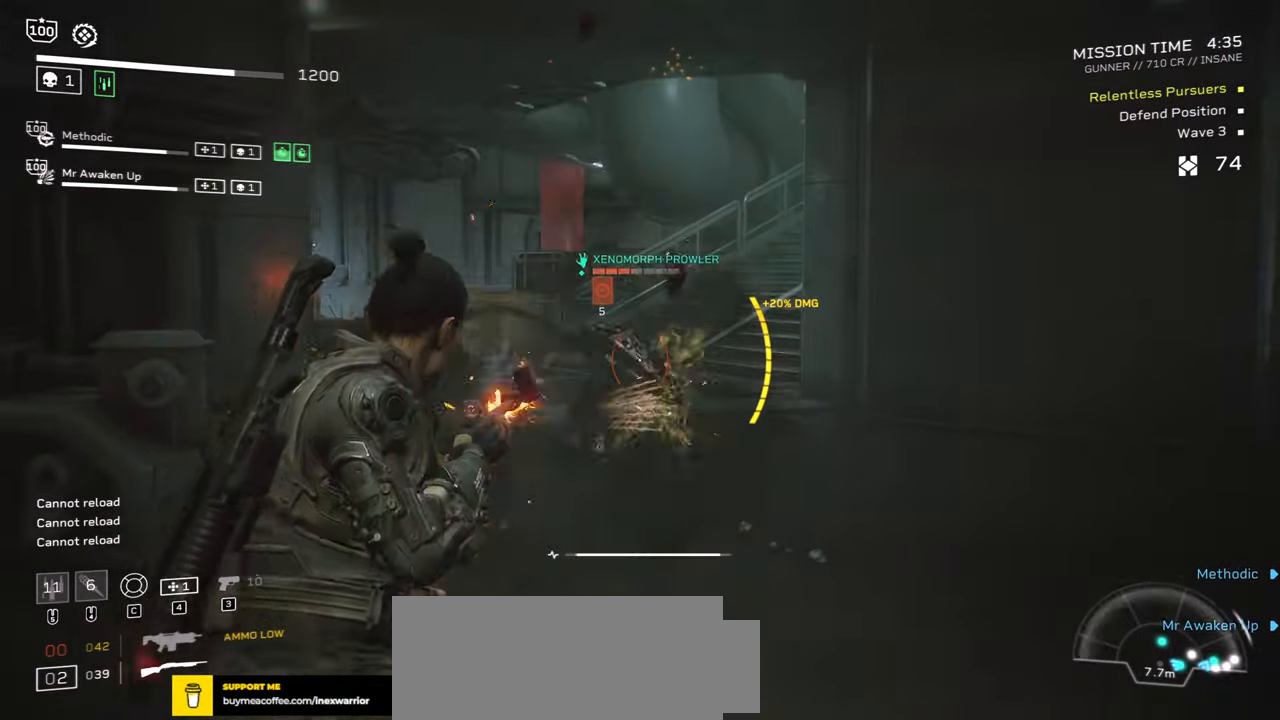
{"keys": ["a"], "mouse": ["left", "right"], "events": [[17, "mouse_left", "up"], [50, "a", "down"], [84, "mouse_left", "down"], [184, "mouse_left", "up"], [266, "mouse_left", "down"], [266, "s", "up"], [366, "mouse_left", "up"], [416, "mouse_left", "down"]]}
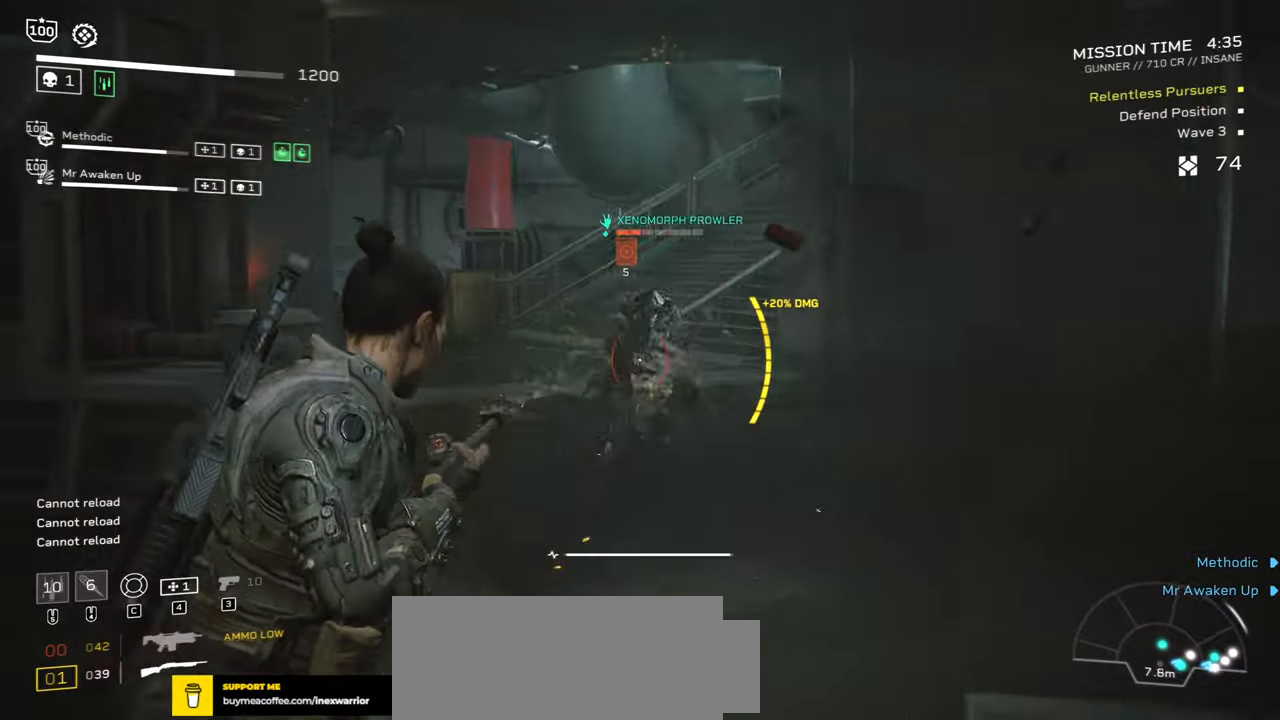
{"keys": [], "mouse": ["right"], "events": [[16, "mouse_left", "up"], [100, "mouse_left", "down"], [183, "mouse_left", "up"], [250, "mouse_left", "down"], [333, "mouse_left", "up"], [366, "a", "up"], [416, "mouse_left", "down"], [500, "mouse_left", "up"]]}
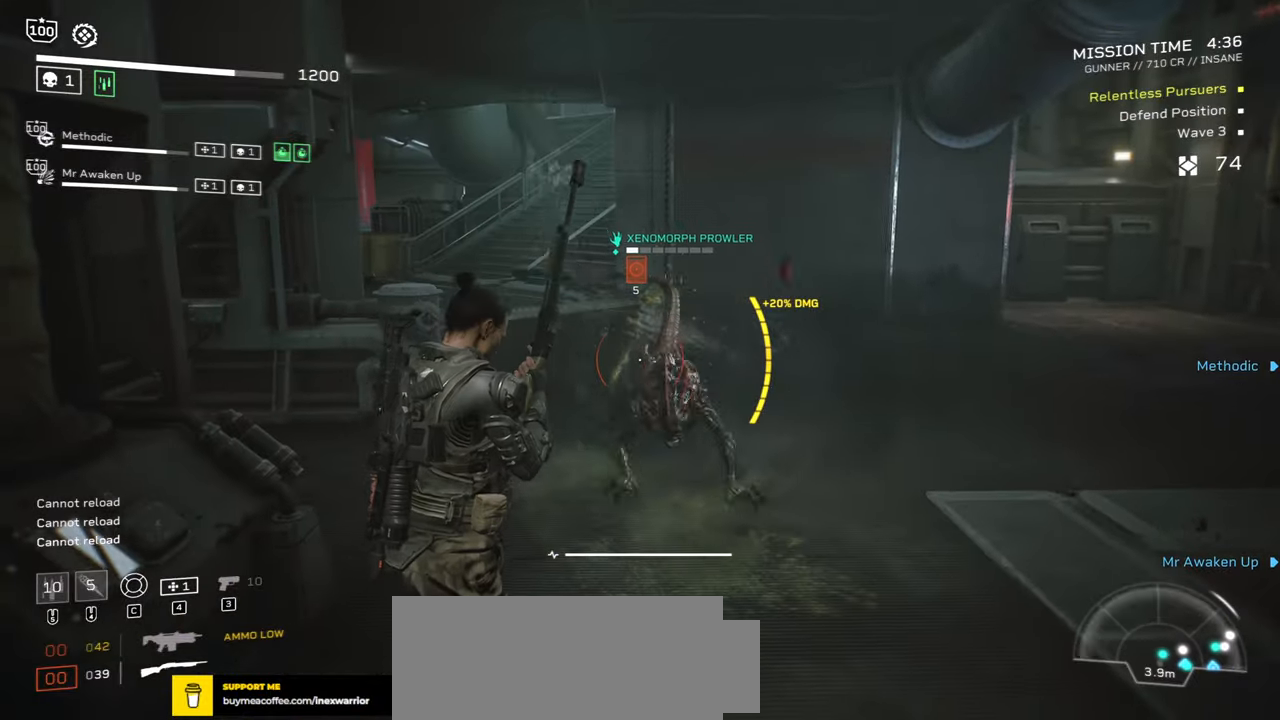
{"keys": [], "mouse": [], "events": [[216, "mouse_right", "up"]]}
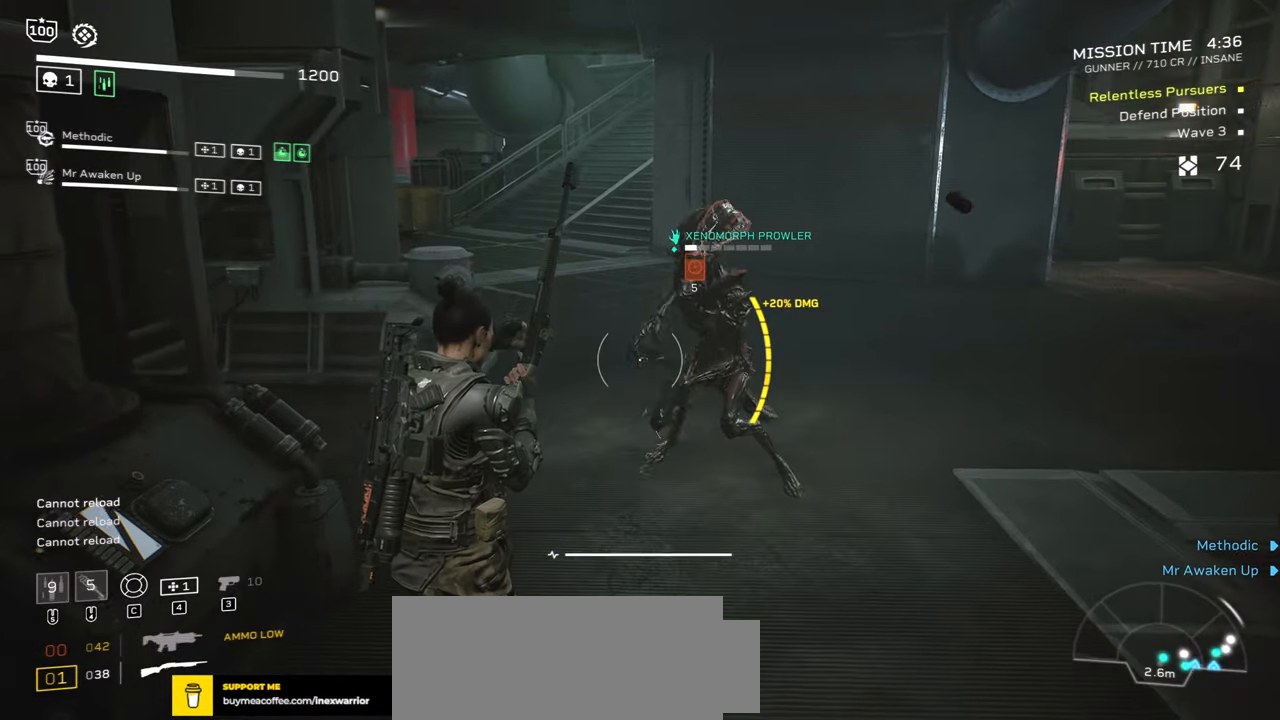
{"keys": ["d", "space"], "mouse": [], "events": [[116, "d", "down"], [266, "space", "down"]]}
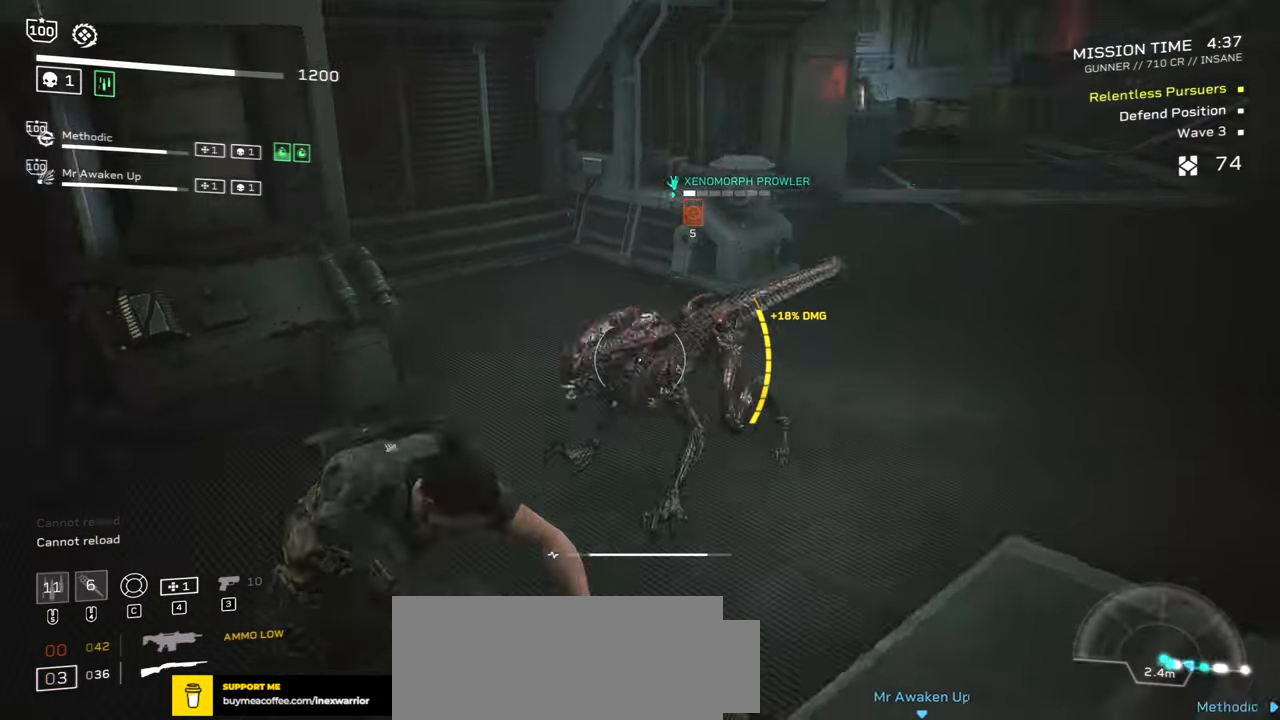
{"keys": ["d"], "mouse": [], "events": [[200, "space", "up"], [283, "a", "down"], [300, "d", "up"], [466, "a", "up"], [466, "d", "down"]]}
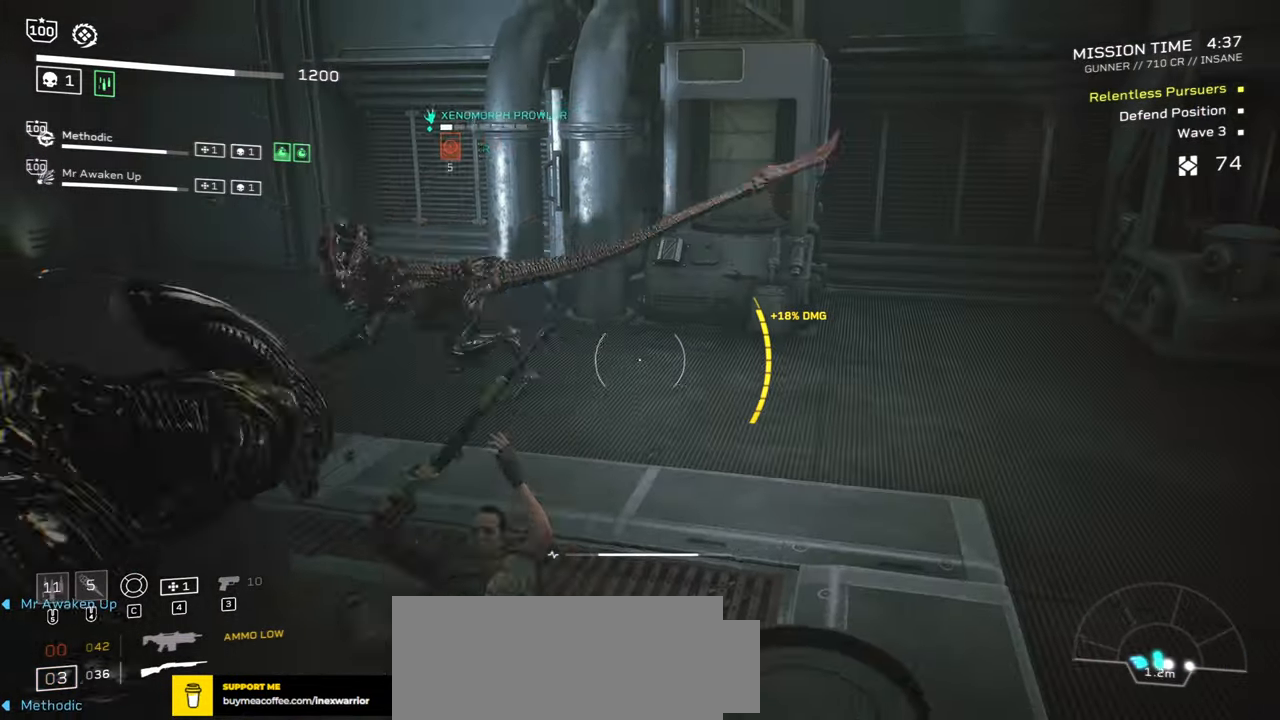
{"keys": ["d", "s"], "mouse": ["left", "right"], "events": [[16, "mouse_right", "down"], [100, "a", "down"], [133, "d", "up"], [150, "d", "down"], [183, "a", "up"], [383, "s", "down"], [416, "mouse_left", "down"]]}
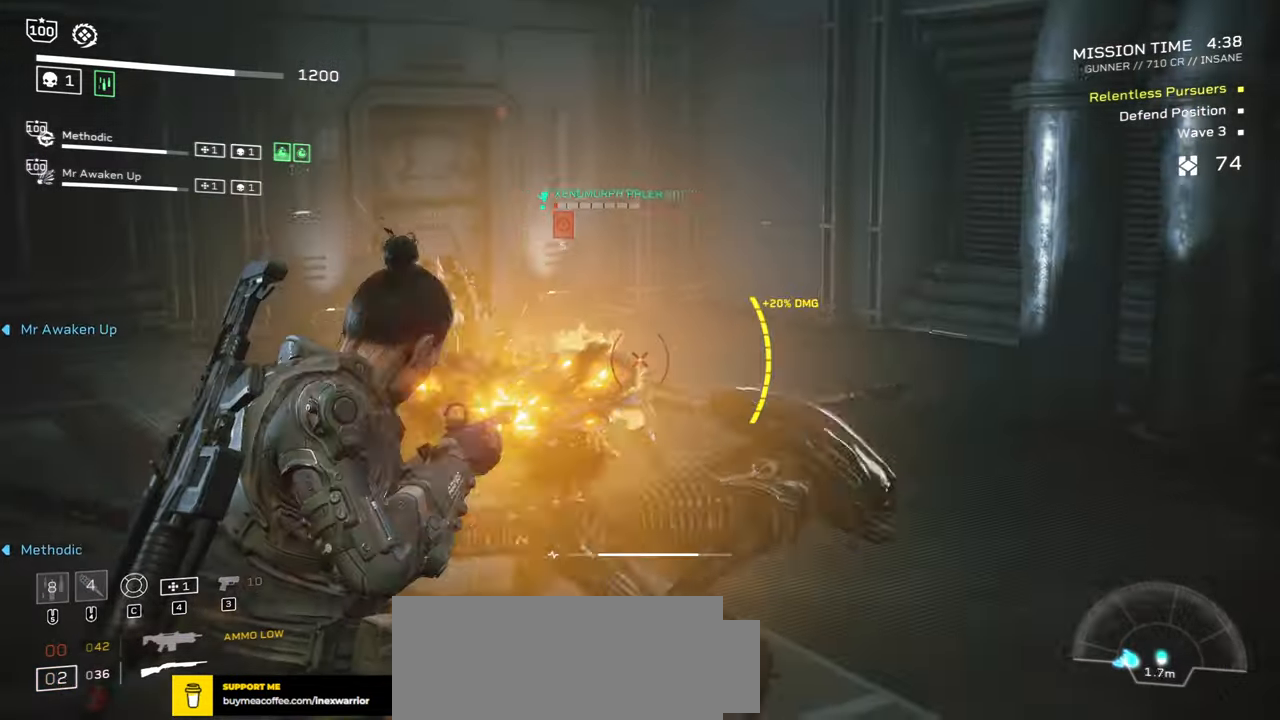
{"keys": ["s"], "mouse": ["right"], "events": [[116, "mouse_left", "up"], [200, "d", "up"], [283, "a", "down"], [300, "mouse_left", "down"], [316, "a", "up"], [416, "mouse_left", "up"]]}
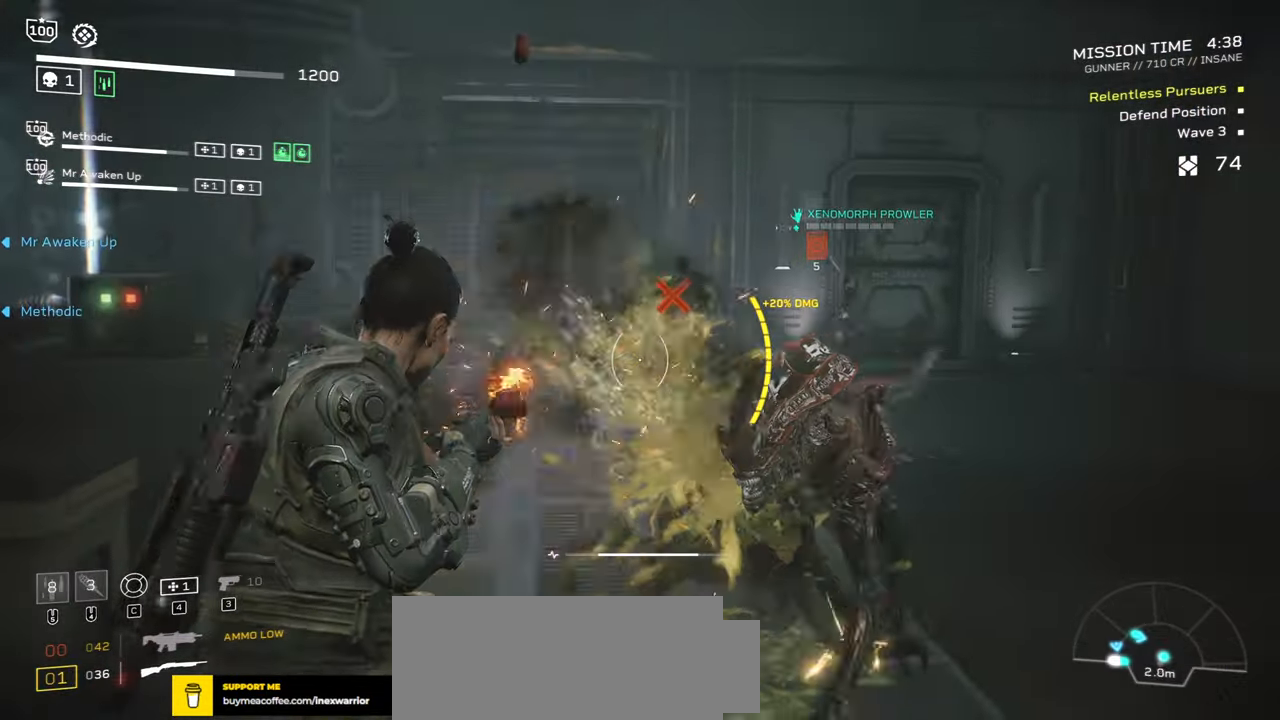
{"keys": ["s"], "mouse": ["right"], "events": [[183, "mouse_left", "down"], [250, "d", "down"], [316, "mouse_left", "up"], [383, "d", "up"]]}
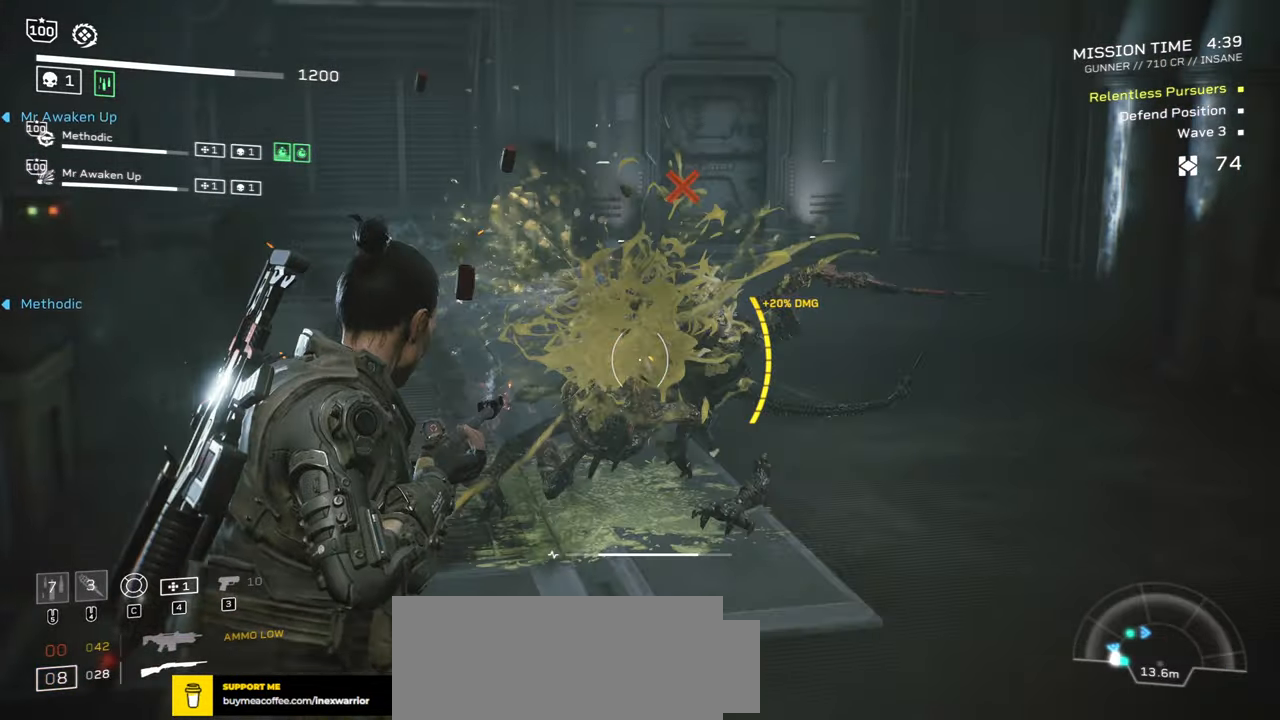
{"keys": ["a", "r"], "mouse": [], "events": [[133, "d", "down"], [133, "mouse_right", "up"], [150, "s", "up"], [333, "d", "up"], [383, "a", "down"], [483, "r", "down"]]}
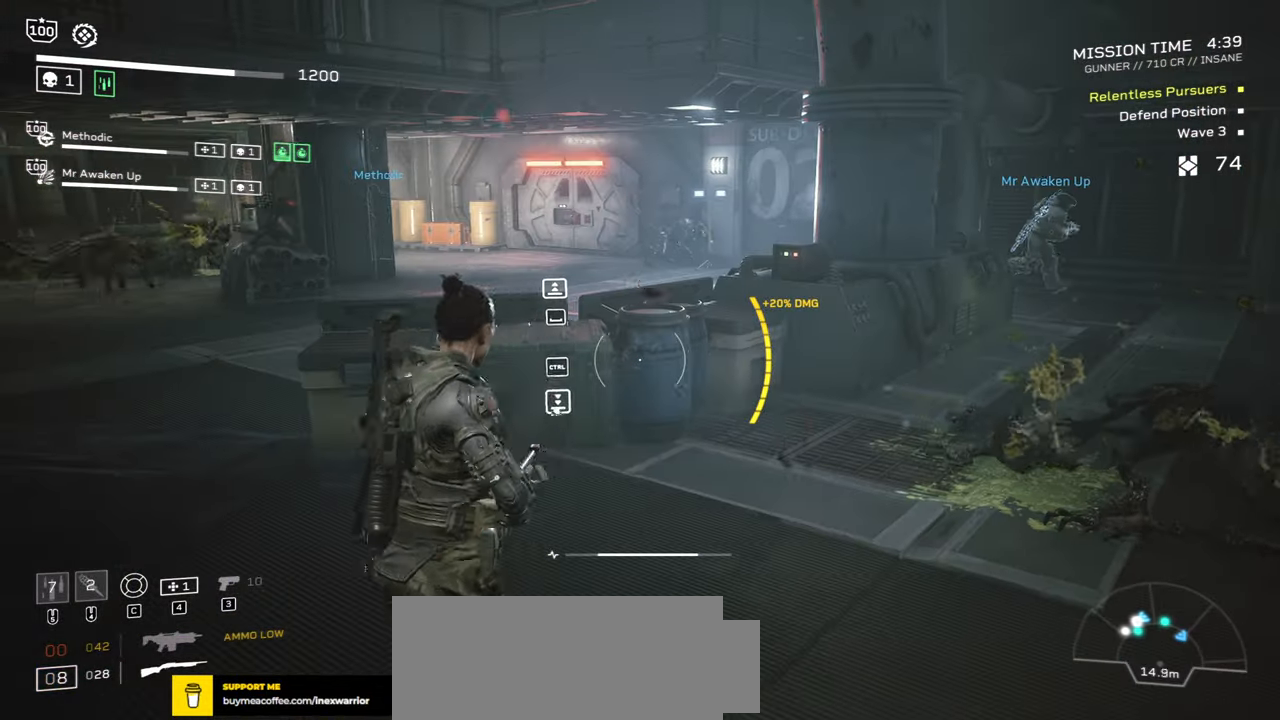
{"keys": ["a", "w"], "mouse": [], "events": [[66, "w", "down"], [83, "a", "up"], [133, "r", "up"], [183, "a", "down"], [250, "r", "down"], [383, "a", "up"], [433, "a", "down"], [433, "r", "up"]]}
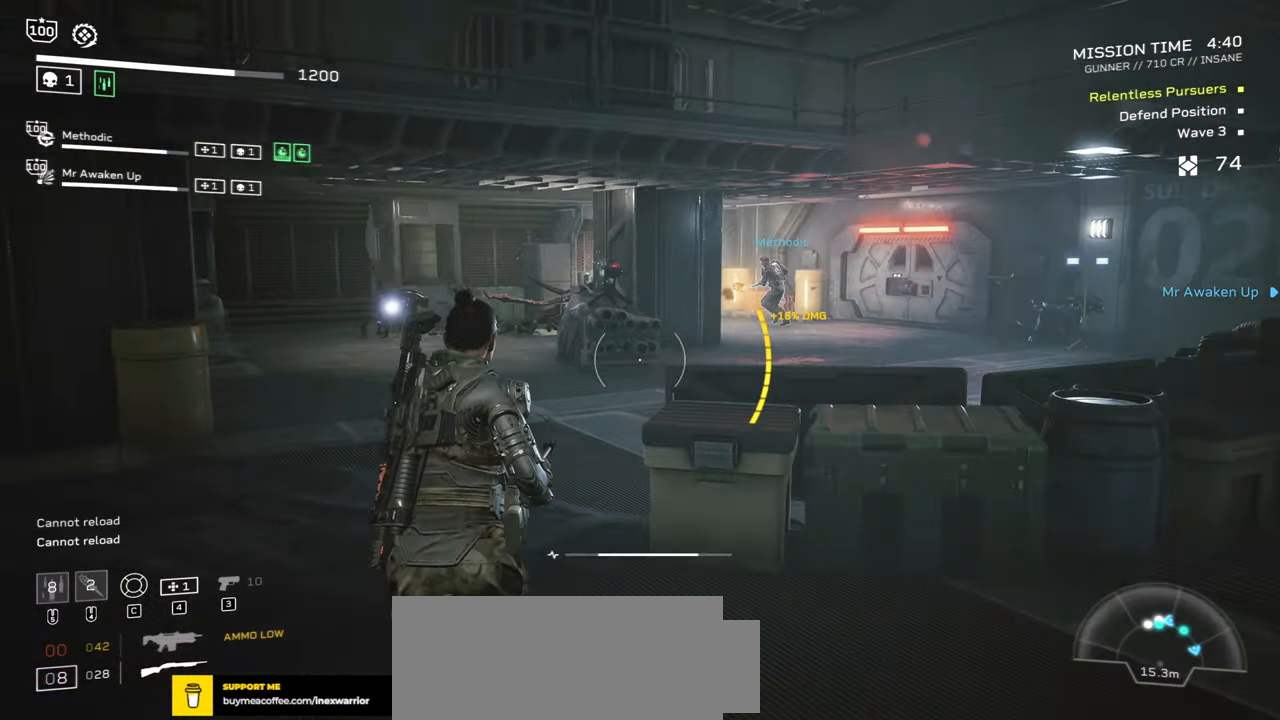
{"keys": ["w"], "mouse": ["left", "right"], "events": [[66, "mouse_right", "down"], [116, "a", "up"], [350, "a", "down"], [450, "mouse_left", "down"], [500, "a", "up"]]}
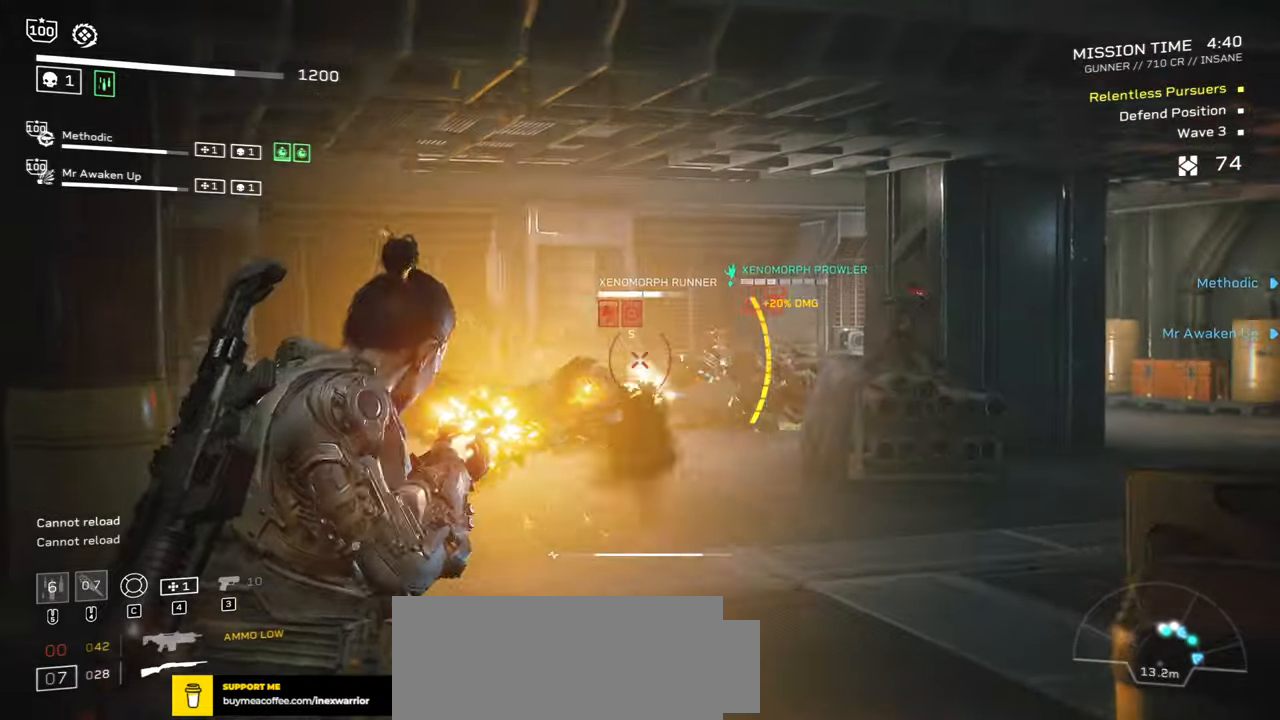
{"keys": [], "mouse": ["left", "right"], "events": [[83, "mouse_left", "up"], [283, "mouse_left", "down"], [417, "mouse_left", "up"], [450, "w", "up"], [500, "mouse_left", "down"]]}
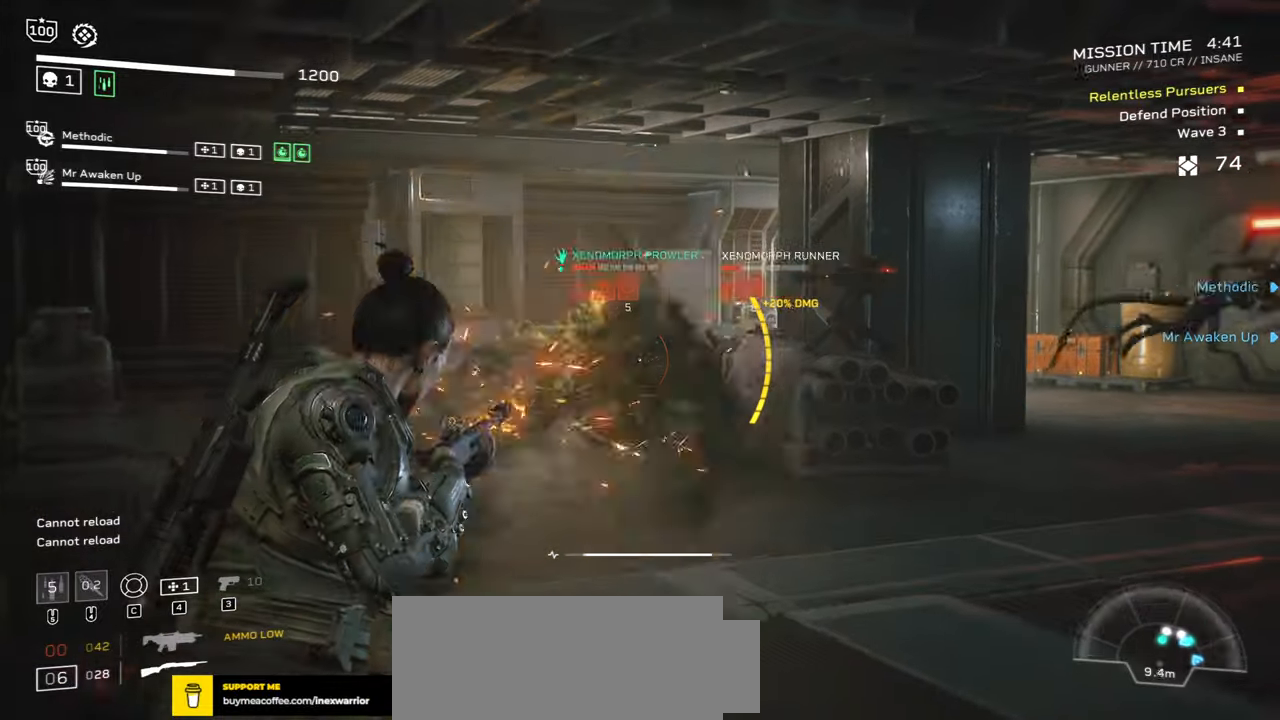
{"keys": ["s"], "mouse": ["right"], "events": [[100, "mouse_left", "up"], [167, "mouse_left", "down"], [200, "s", "down"], [267, "mouse_left", "up"], [367, "mouse_left", "down"], [483, "mouse_left", "up"]]}
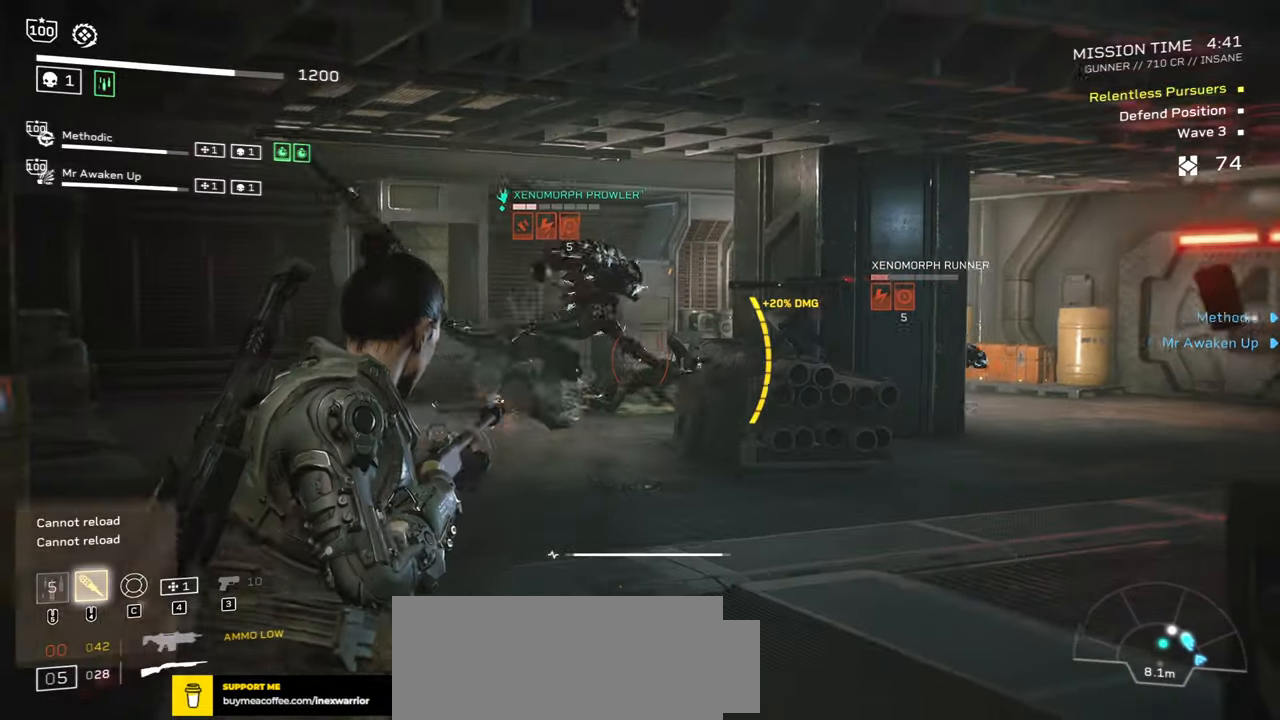
{"keys": ["d"], "mouse": ["right"], "events": [[83, "mouse_left", "down"], [83, "s", "up"], [217, "mouse_left", "up"], [267, "w", "down"], [300, "mouse_left", "down"], [417, "mouse_left", "up"], [417, "w", "up"], [500, "d", "down"]]}
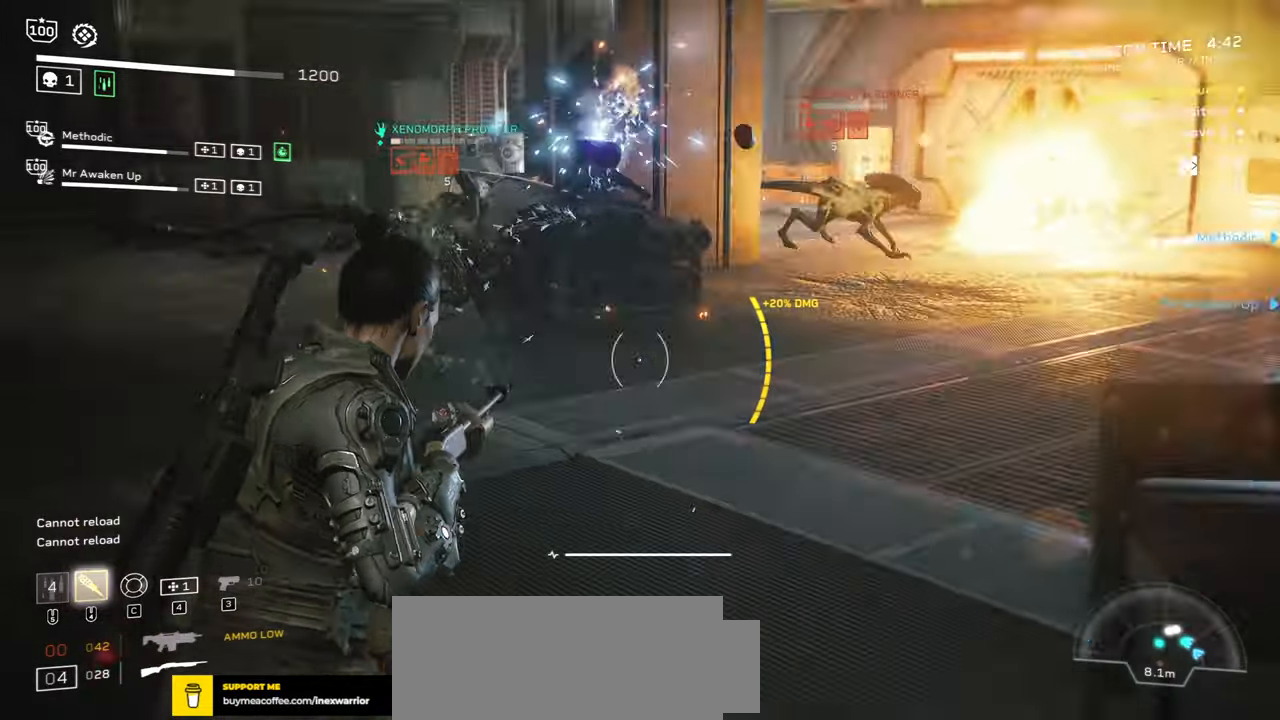
{"keys": ["a"], "mouse": [], "events": [[17, "mouse_right", "up"], [100, "mouse_mb5", "down"], [100, "w", "down"], [217, "mouse_mb5", "up"], [233, "w", "up"], [300, "mouse_mb5", "down"], [383, "mouse_mb5", "up"], [467, "d", "up"], [483, "a", "down"]]}
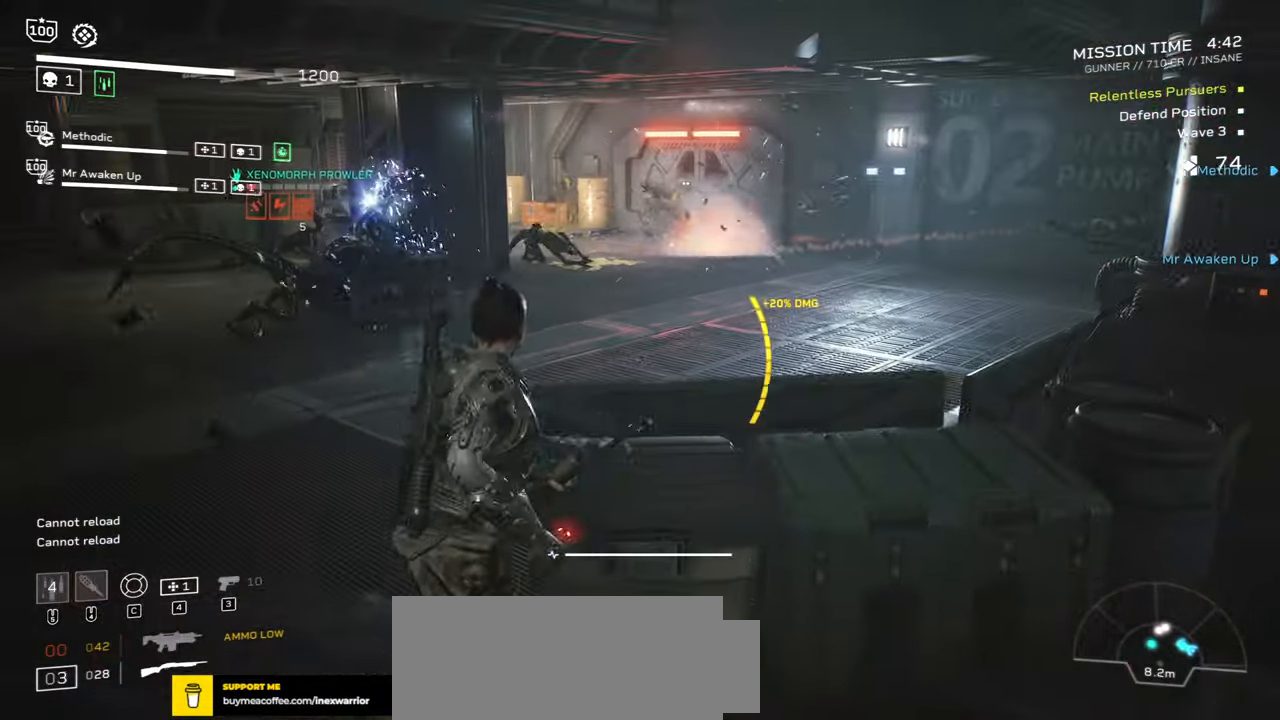
{"keys": ["a", "r"], "mouse": ["mb5"], "events": [[400, "mouse_mb5", "down"], [483, "r", "down"]]}
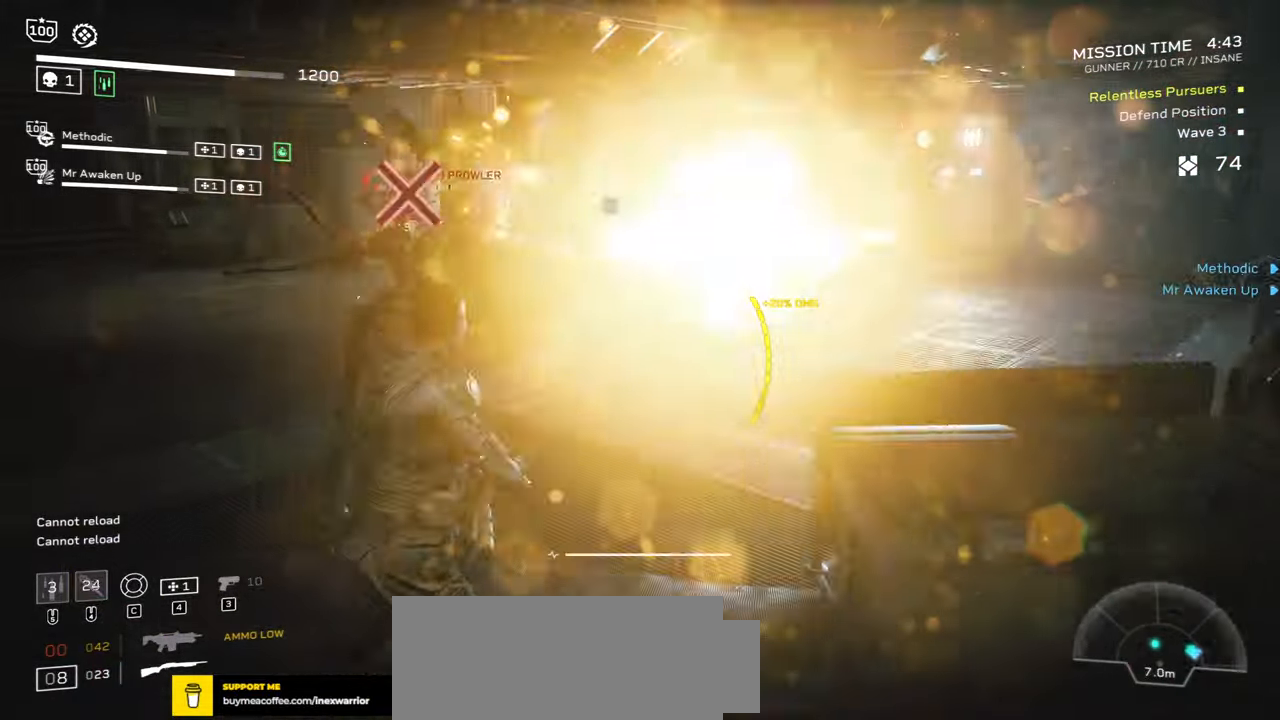
{"keys": ["r"], "mouse": [], "events": [[50, "mouse_mb5", "up"], [67, "w", "down"], [117, "r", "up"], [150, "a", "up"], [200, "r", "down"], [283, "w", "up"], [333, "r", "up"], [417, "r", "down"]]}
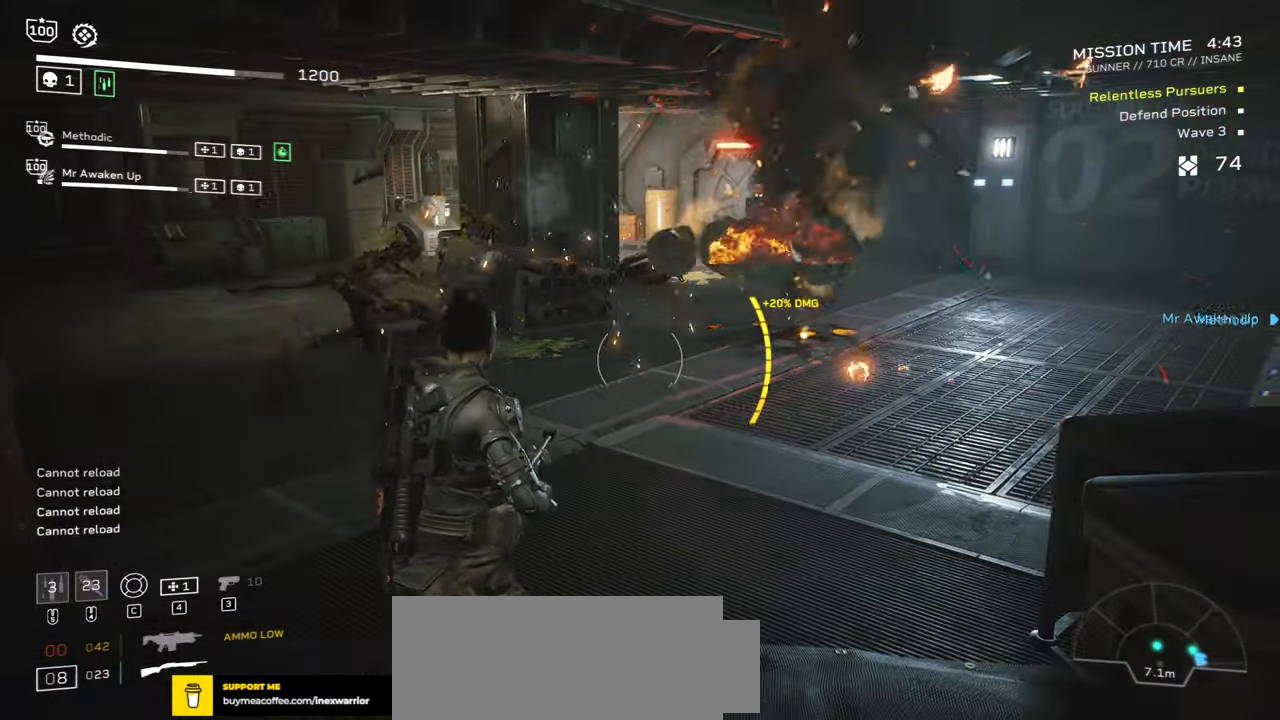
{"keys": ["r", "w"], "mouse": [], "events": [[50, "w", "down"], [67, "r", "up"], [183, "r", "down"], [317, "r", "up"], [433, "r", "down"]]}
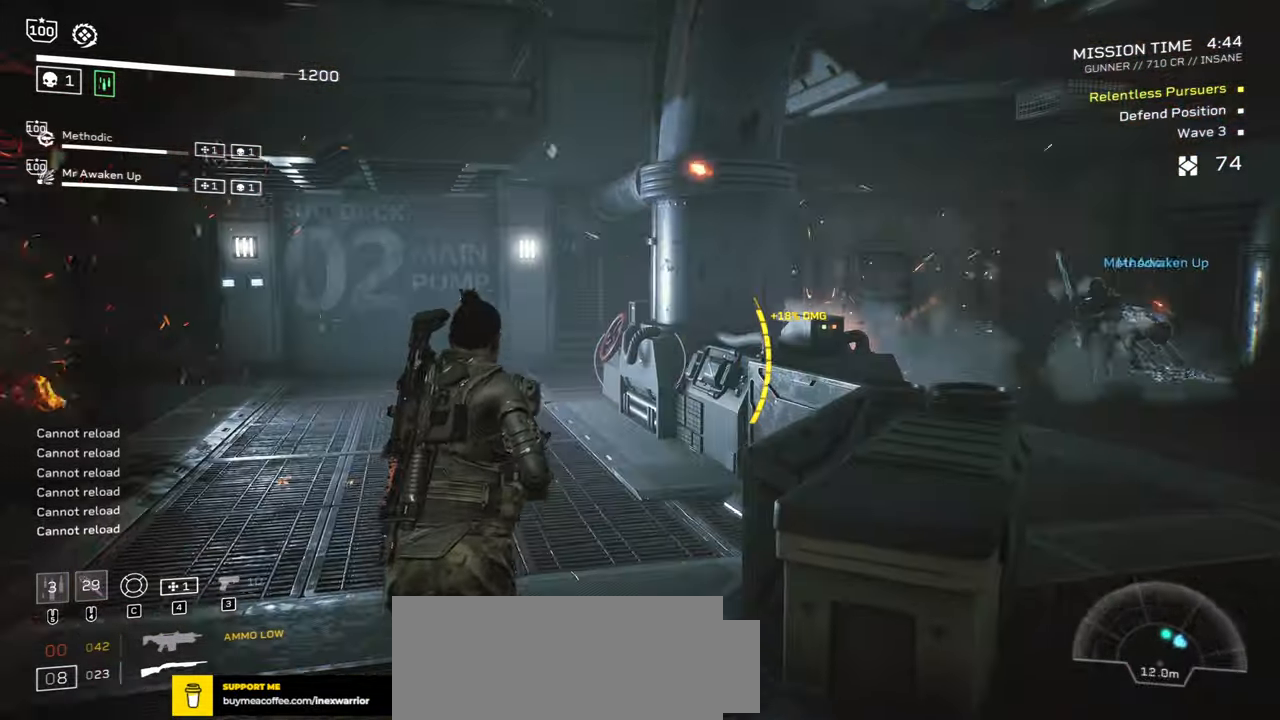
{"keys": ["d"], "mouse": [], "events": [[17, "r", "up"], [117, "w", "up"], [217, "d", "down"]]}
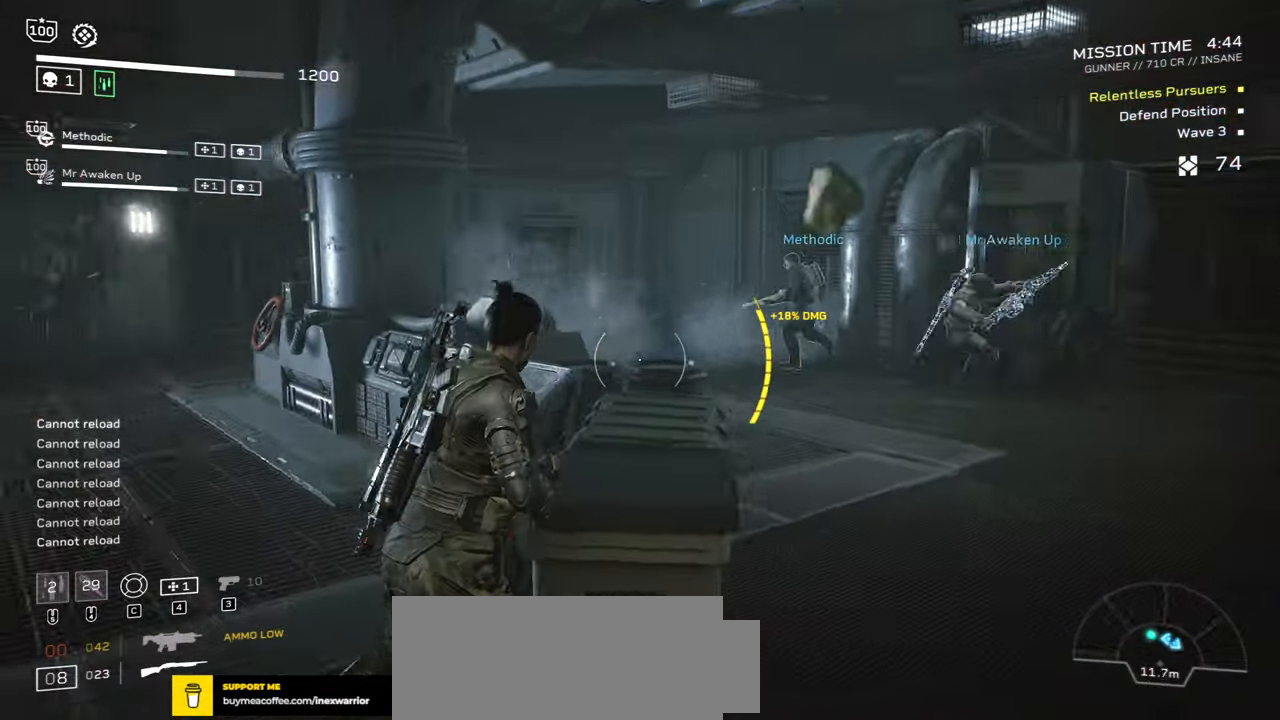
{"keys": ["d", "w"], "mouse": [], "events": [[217, "w", "down"]]}